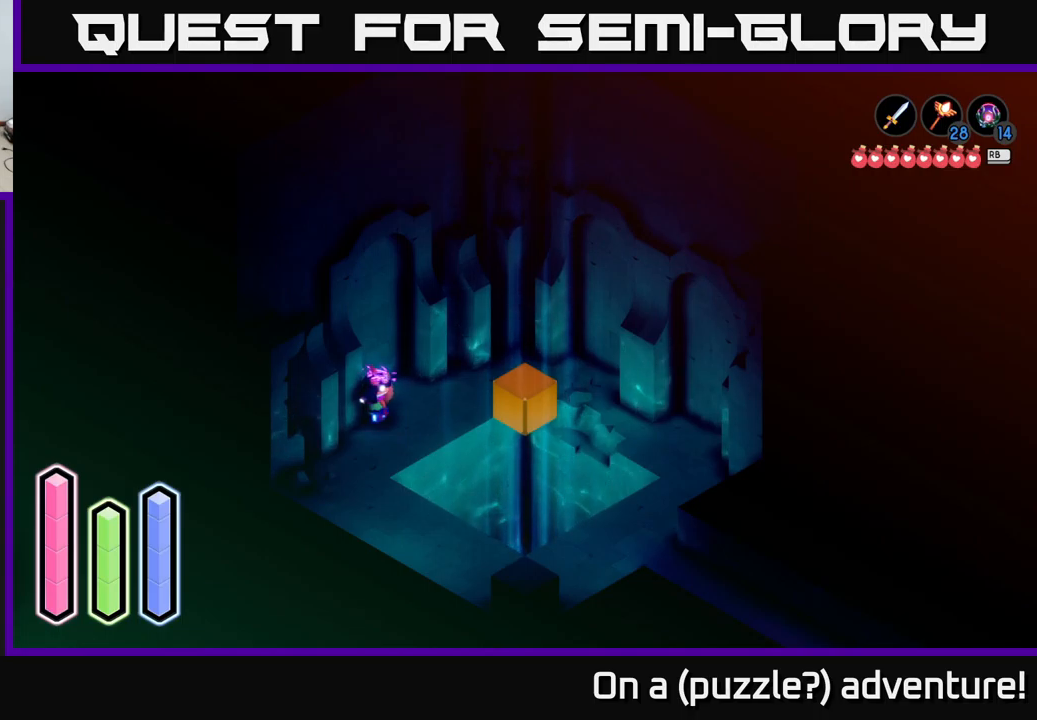
Gameplay with a controller (Xbox layout); each line is a JSON object with the inputs held at the frame after it. "events" lists button and stick changes between this image and that frame as [ms after this image, input, new state], when the widget could be followed in between.
{"buttons": [], "left_stick": "center", "right_stick": "center", "events": [[334, "SELECT", "down"], [450, "SELECT", "up"]]}
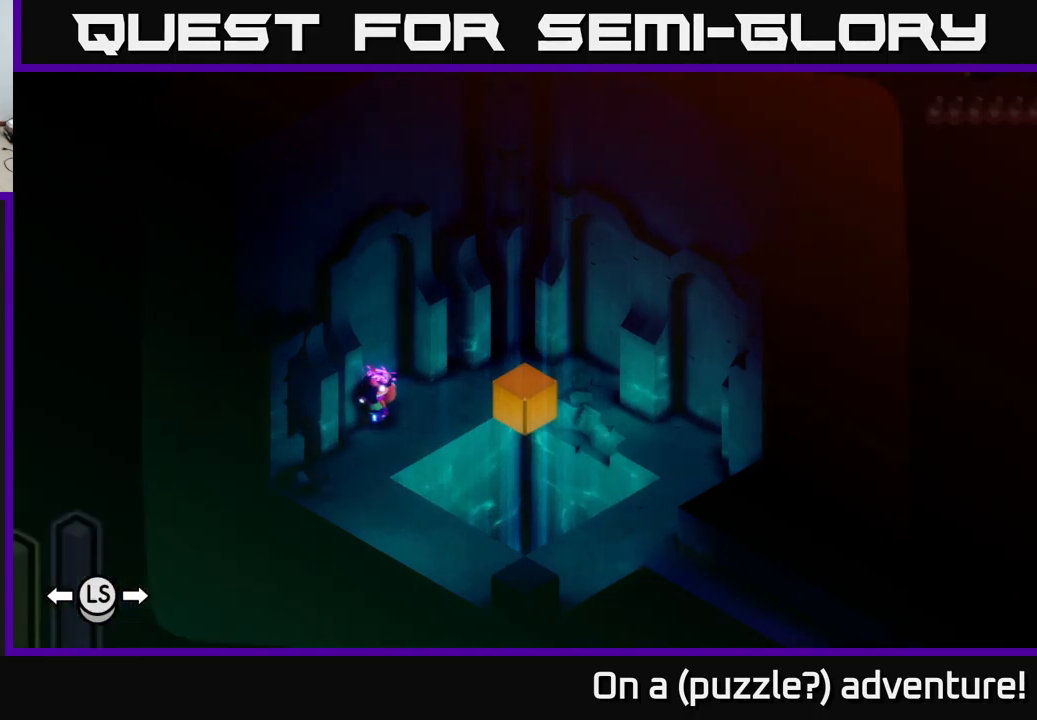
{"buttons": [], "left_stick": "center", "right_stick": "center", "events": []}
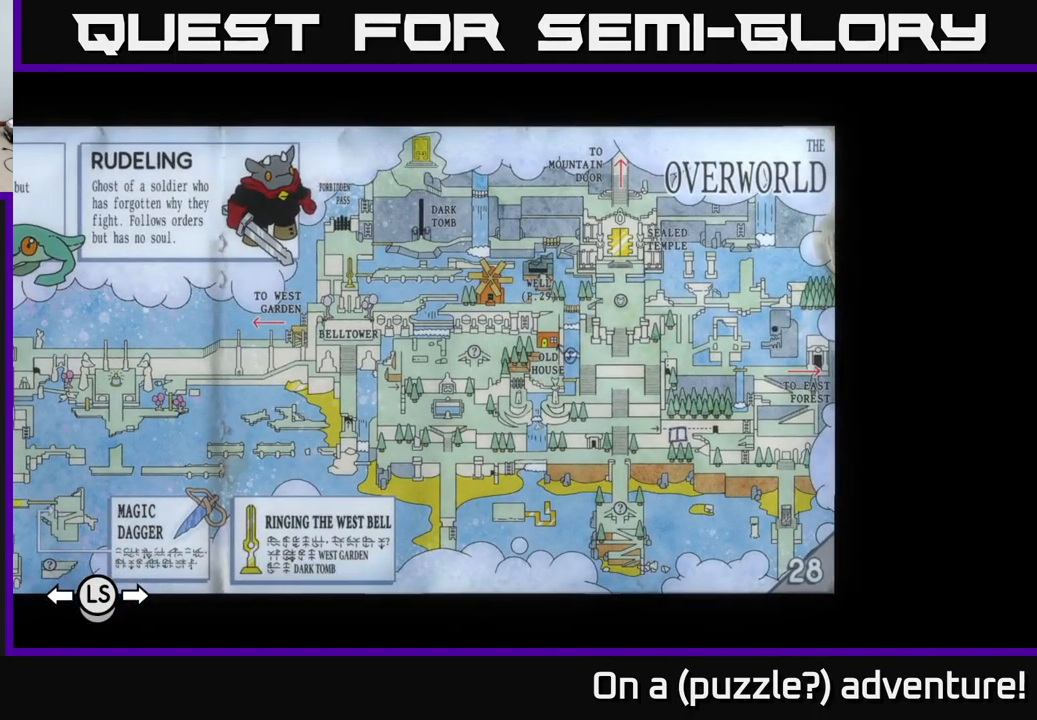
{"buttons": [], "left_stick": "center", "right_stick": "center", "events": []}
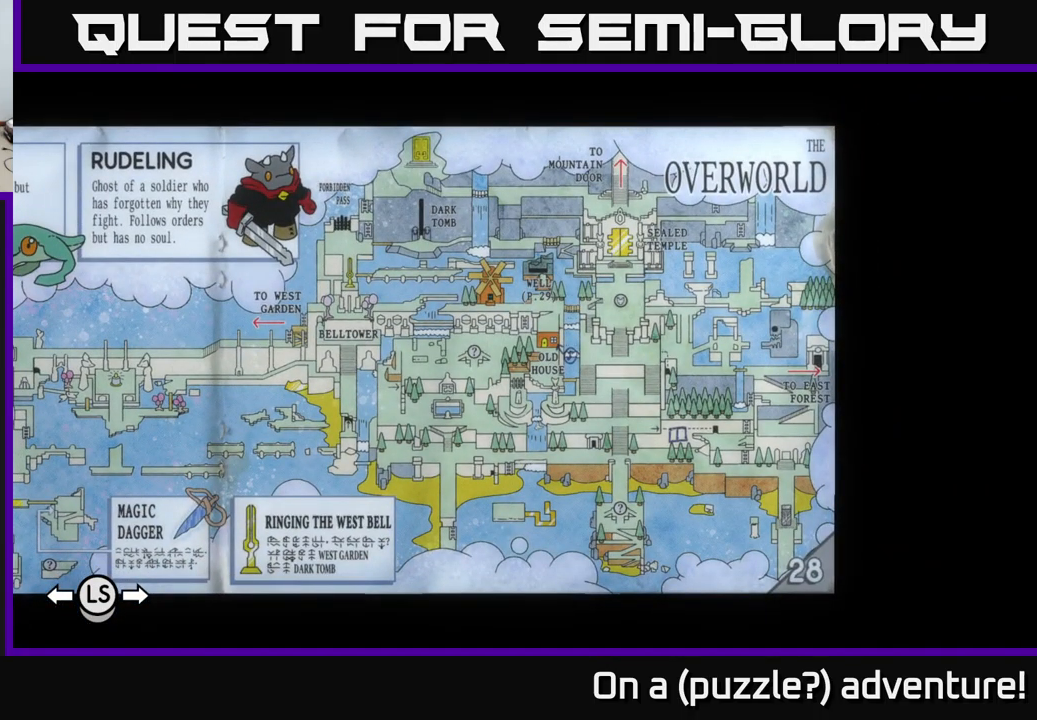
{"buttons": [], "left_stick": "center", "right_stick": "center", "events": []}
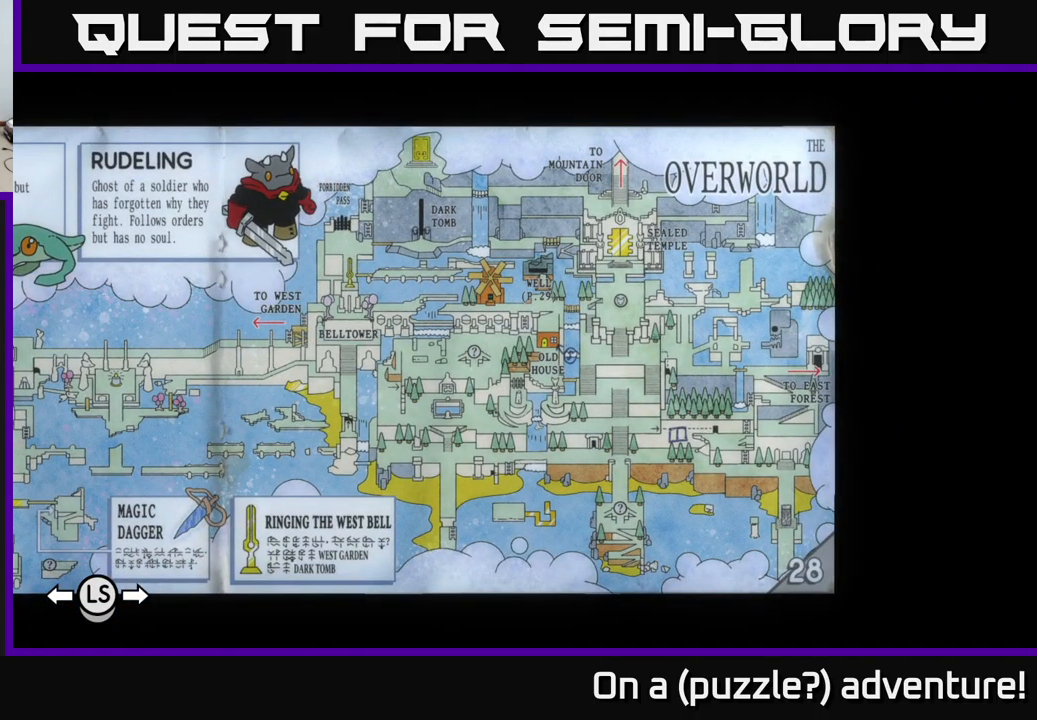
{"buttons": [], "left_stick": "center", "right_stick": "center", "events": [[334, "left_stick", "right"], [450, "left_stick", "center"]]}
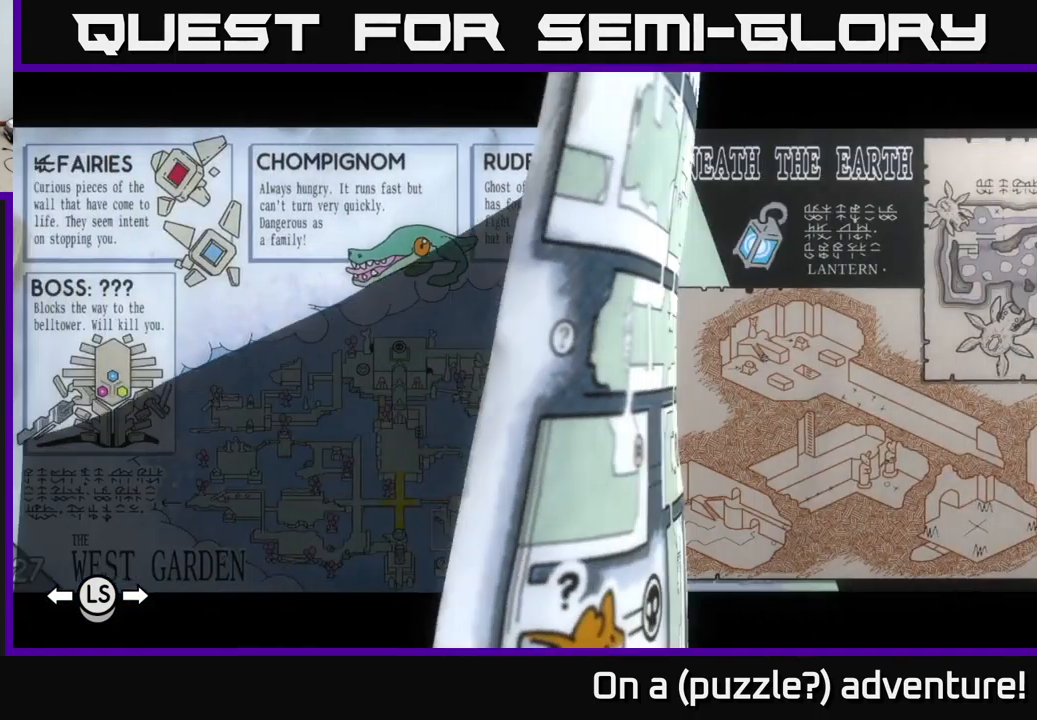
{"buttons": [], "left_stick": "center", "right_stick": "center", "events": [[217, "left_stick", "right"], [384, "left_stick", "center"]]}
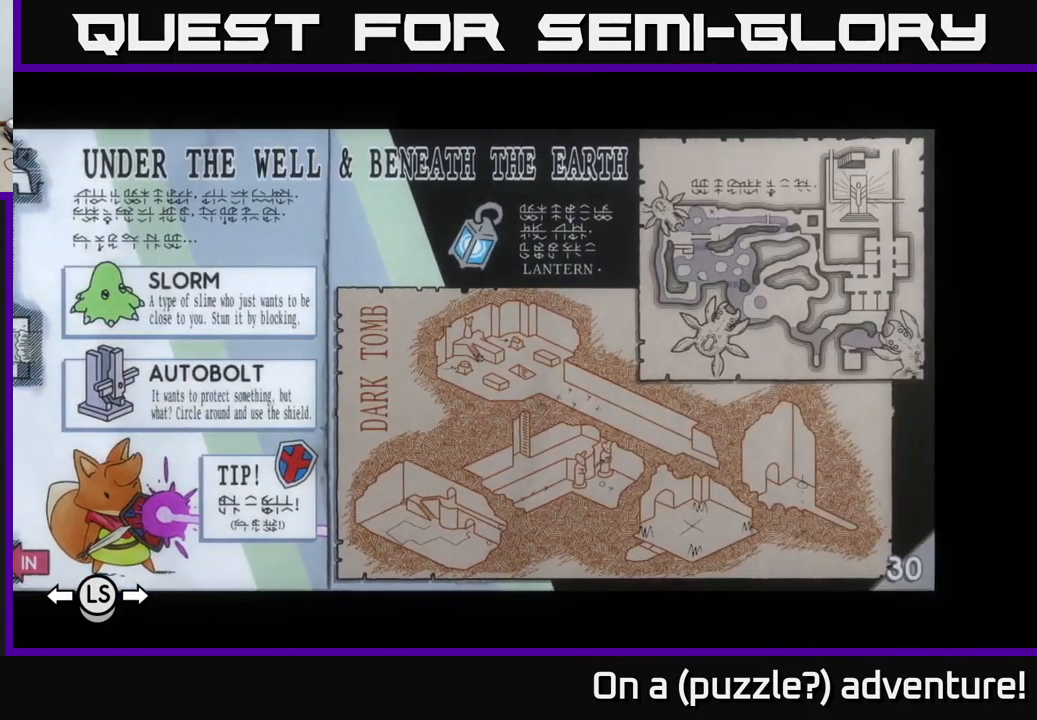
{"buttons": [], "left_stick": "center", "right_stick": "center", "events": []}
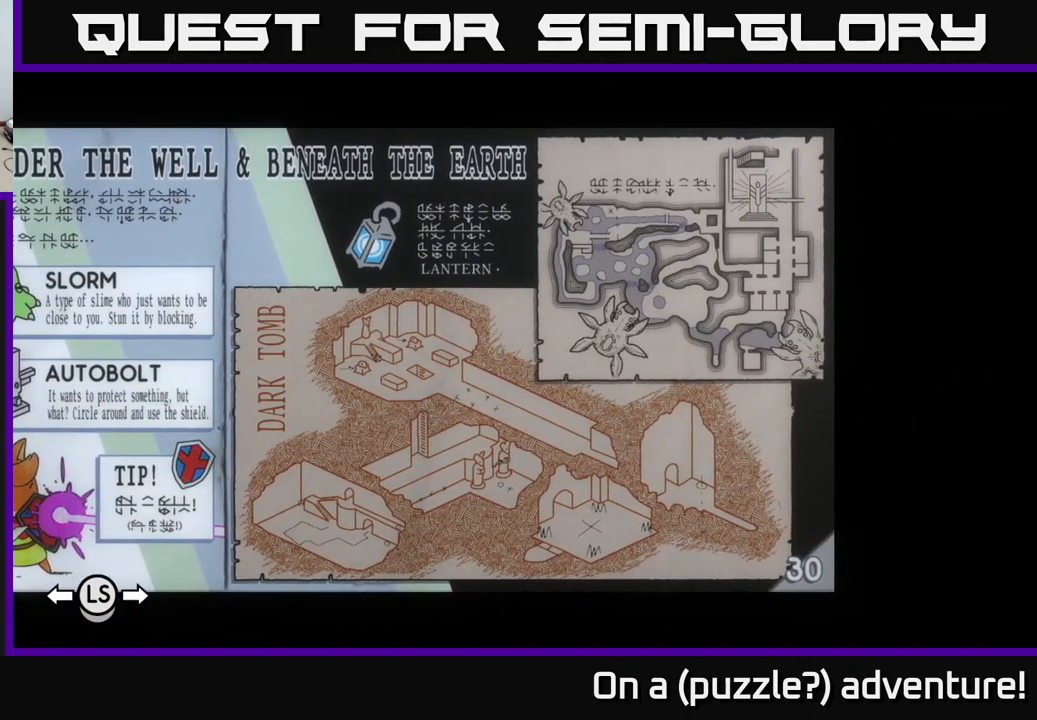
{"buttons": [], "left_stick": "center", "right_stick": "center", "events": []}
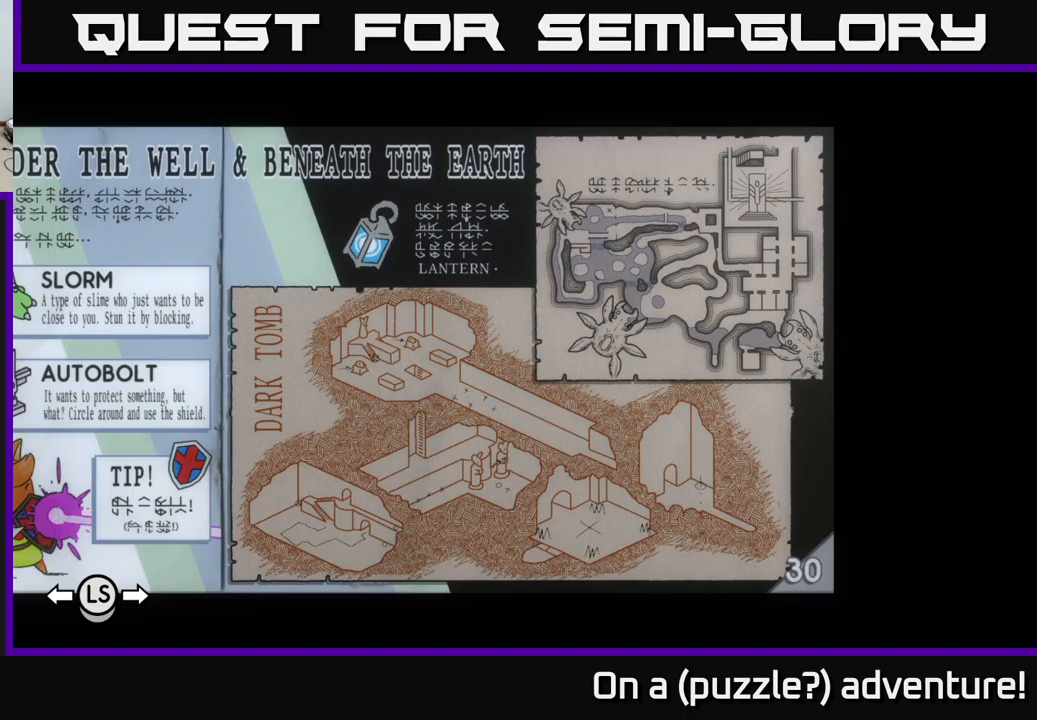
{"buttons": [], "left_stick": "center", "right_stick": "center", "events": []}
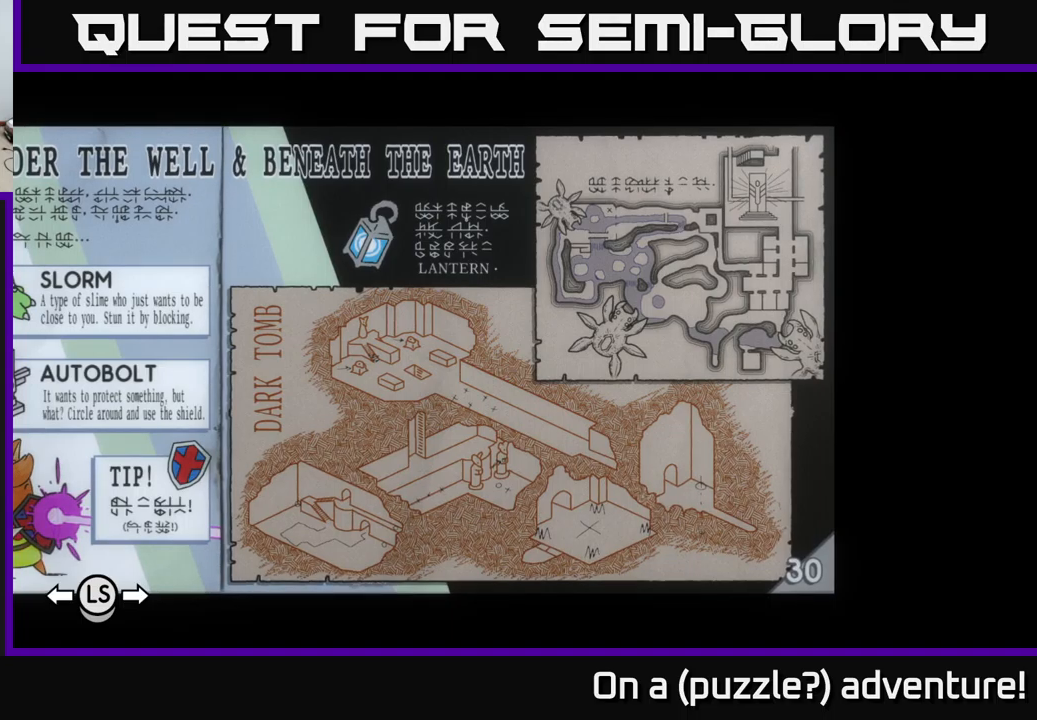
{"buttons": [], "left_stick": "center", "right_stick": "center", "events": []}
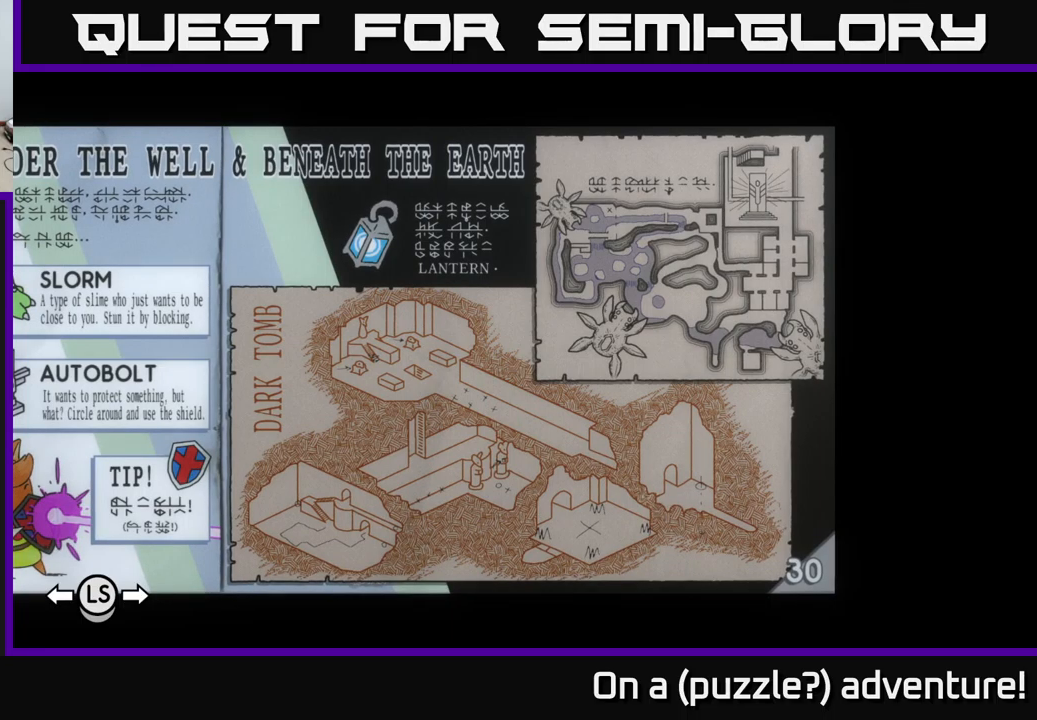
{"buttons": [], "left_stick": "left", "right_stick": "center", "events": [[433, "left_stick", "left"]]}
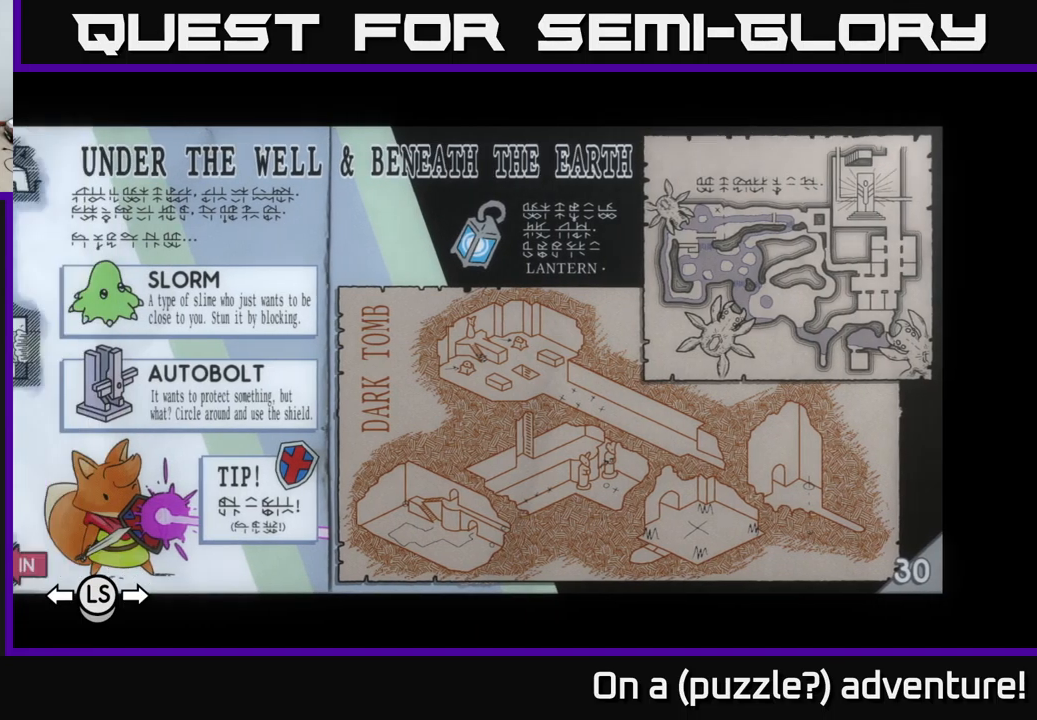
{"buttons": [], "left_stick": "left", "right_stick": "center", "events": [[133, "left_stick", "center"], [450, "left_stick", "left"]]}
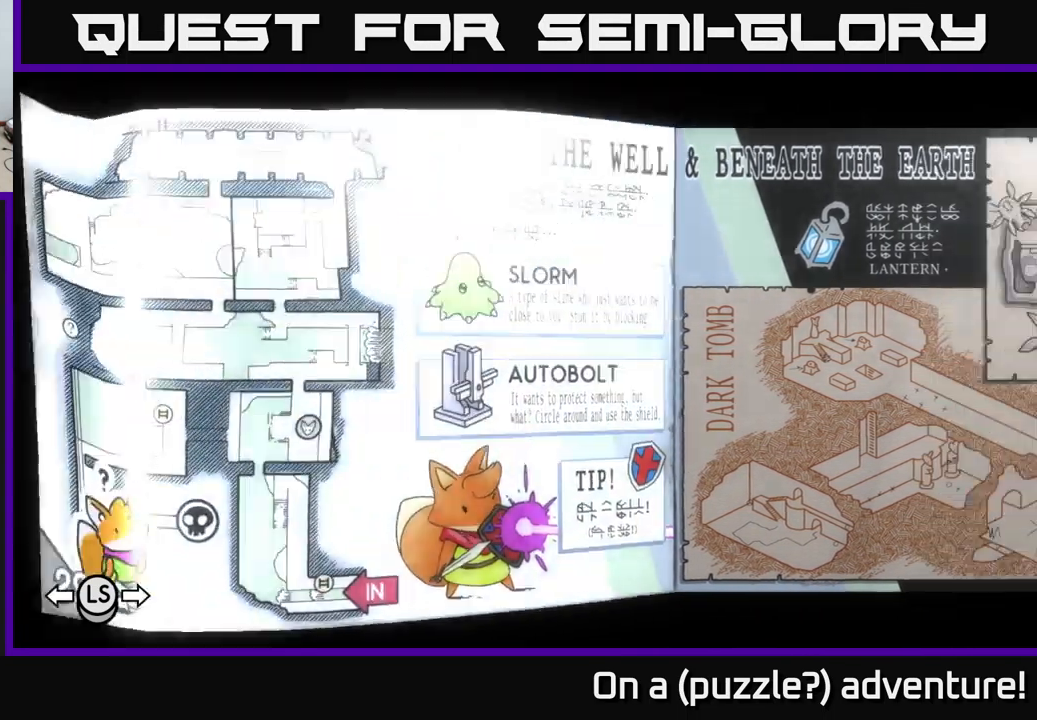
{"buttons": [], "left_stick": "left", "right_stick": "center", "events": [[83, "left_stick", "center"], [400, "left_stick", "left"]]}
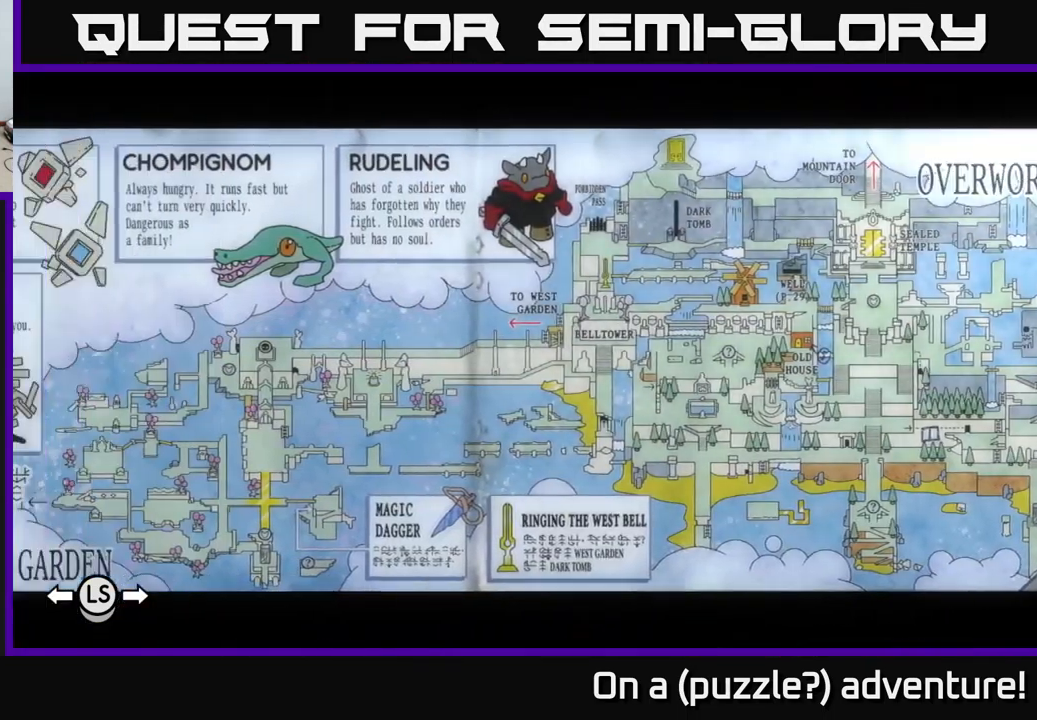
{"buttons": [], "left_stick": "center", "right_stick": "center", "events": [[83, "left_stick", "center"], [216, "left_stick", "right"], [383, "left_stick", "center"]]}